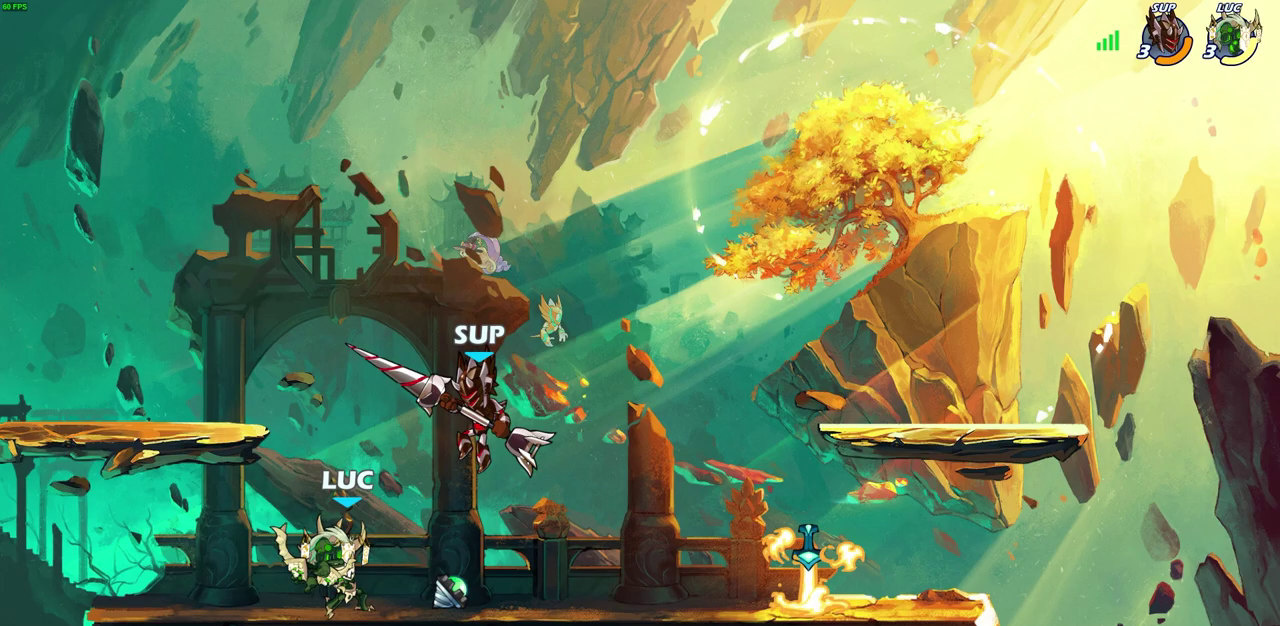
Gameplay with a controller (PlayStation layout); each line is a JSON object with the inputs held at the frame after it (dt_ms = milliseconds from this image to that frame). "events" lists button and stick changes between this image and that frame as [ms after this image, input, new state], when the widget could be followed in between. Not read: R1.
{"dt_ms": 600, "buttons": [], "left_stick": "center", "right_stick": "center", "events": [[67, "SQUARE", "up"], [117, "left_stick", "center"]]}
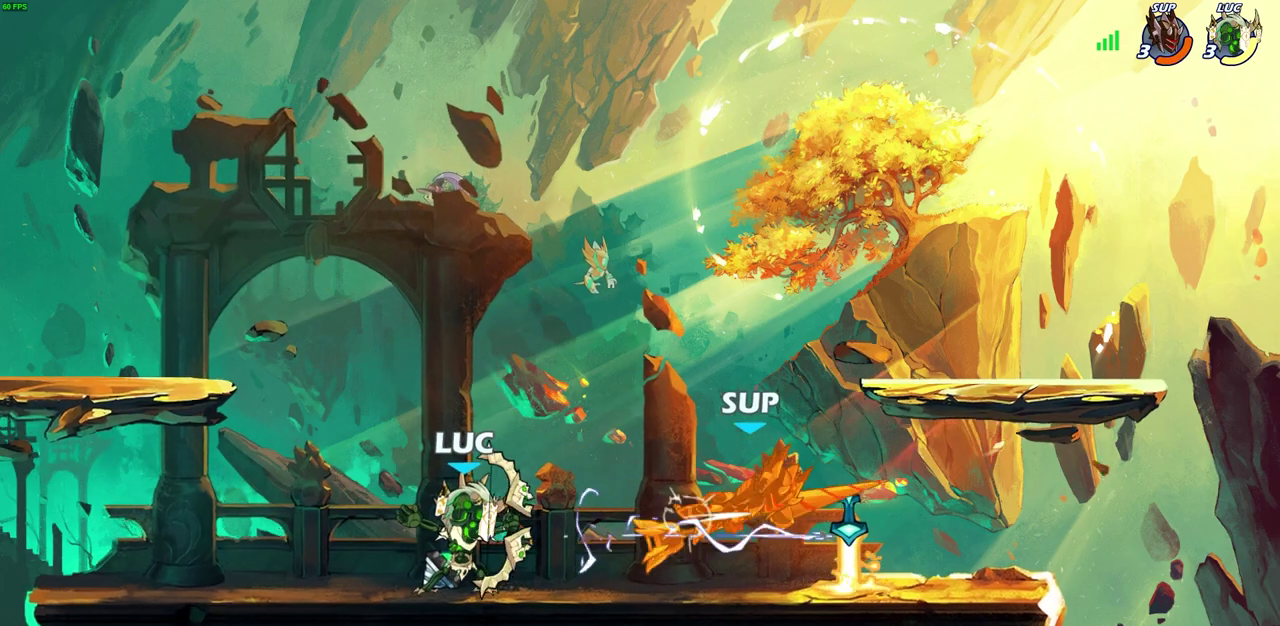
{"dt_ms": 600, "buttons": [], "left_stick": "center", "right_stick": "center", "events": [[50, "R2", "down"], [50, "left_stick", "down"], [117, "CIRCLE", "down"], [133, "R2", "up"], [167, "left_stick", "center"], [183, "CIRCLE", "up"]]}
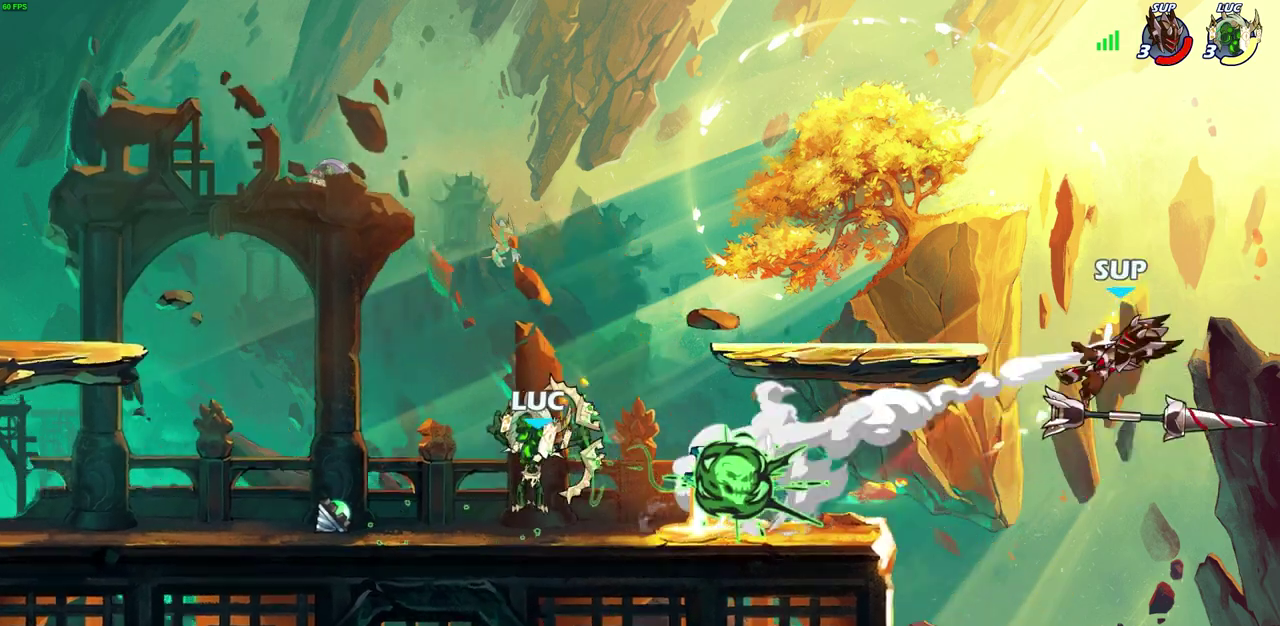
{"dt_ms": 300, "buttons": [], "left_stick": "center", "right_stick": "center", "events": []}
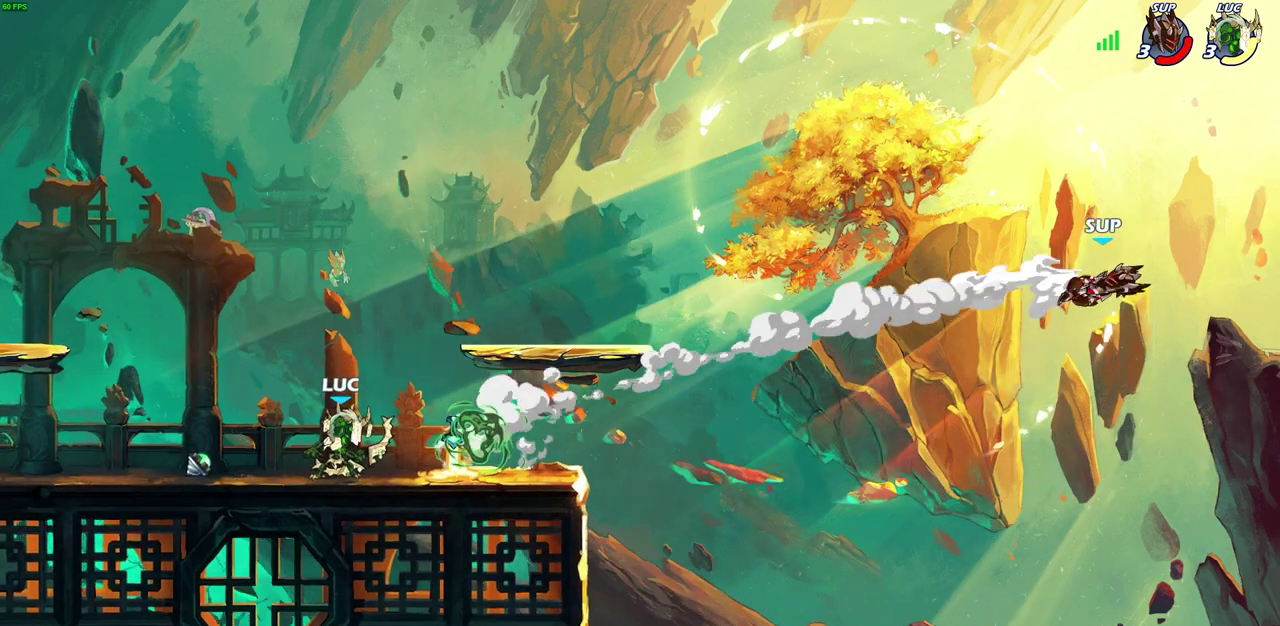
{"dt_ms": 400, "buttons": [], "left_stick": "up-right", "right_stick": "center", "events": [[217, "left_stick", "right"], [283, "R2", "down"], [300, "left_stick", "up-right"], [367, "R2", "up"]]}